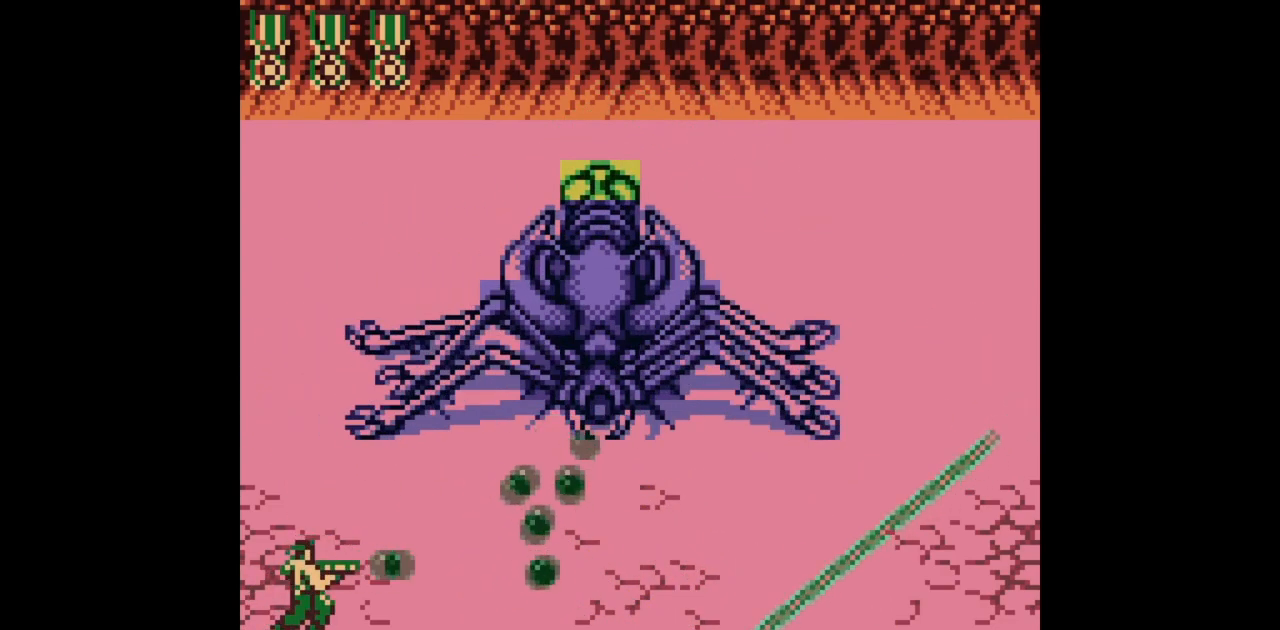
Gameplay with a controller (Nintendo layout); each line is a JSON object with the inputs held at the frame after it. "events" lists button and stick changes between this image and that frame as [ms after this image, input, new state], when the widget could be followed in between. Not read: L3 R3.
{"buttons": ["B"], "events": []}
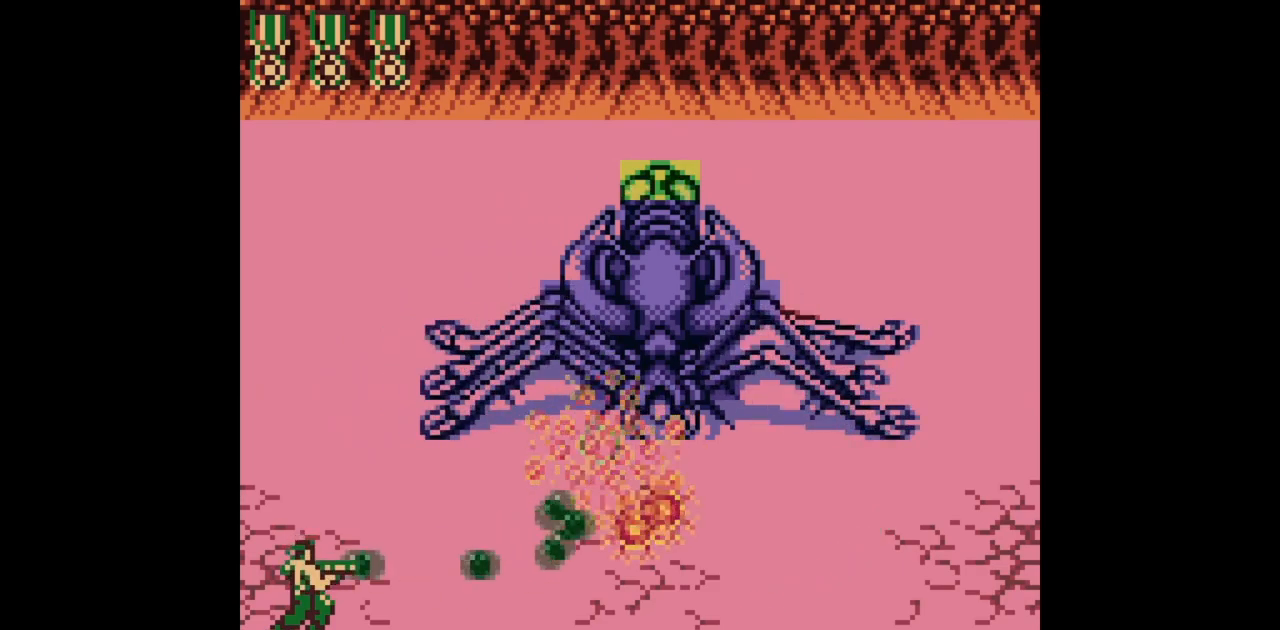
{"buttons": ["B"], "events": []}
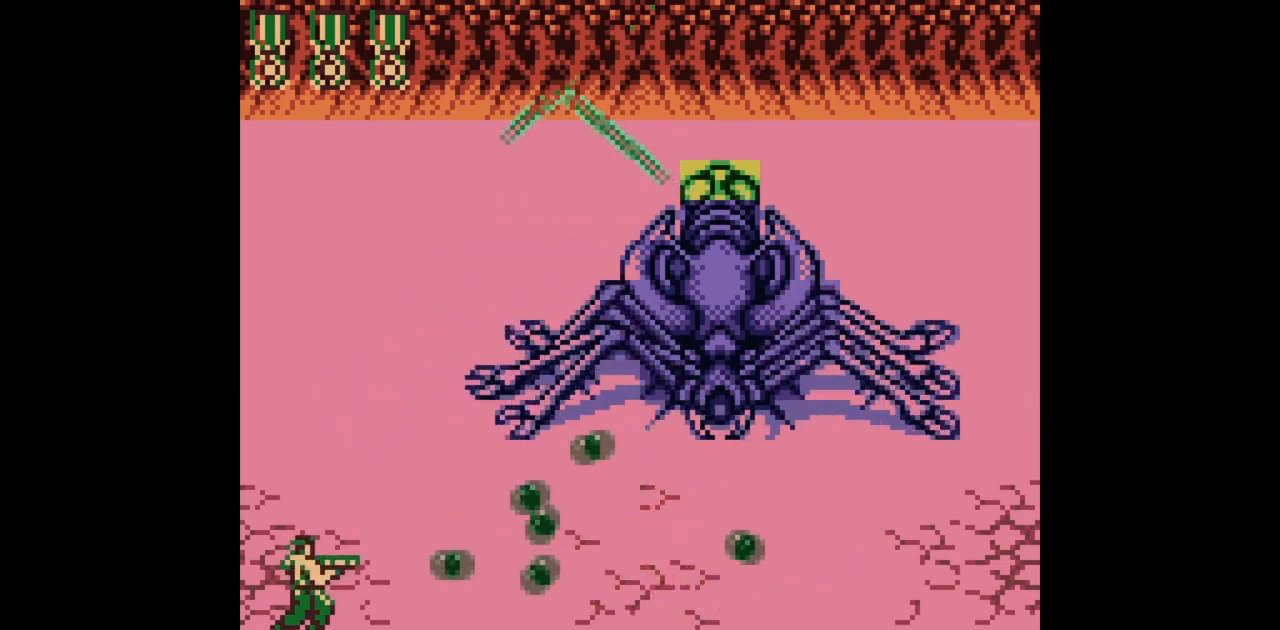
{"buttons": ["B"], "events": []}
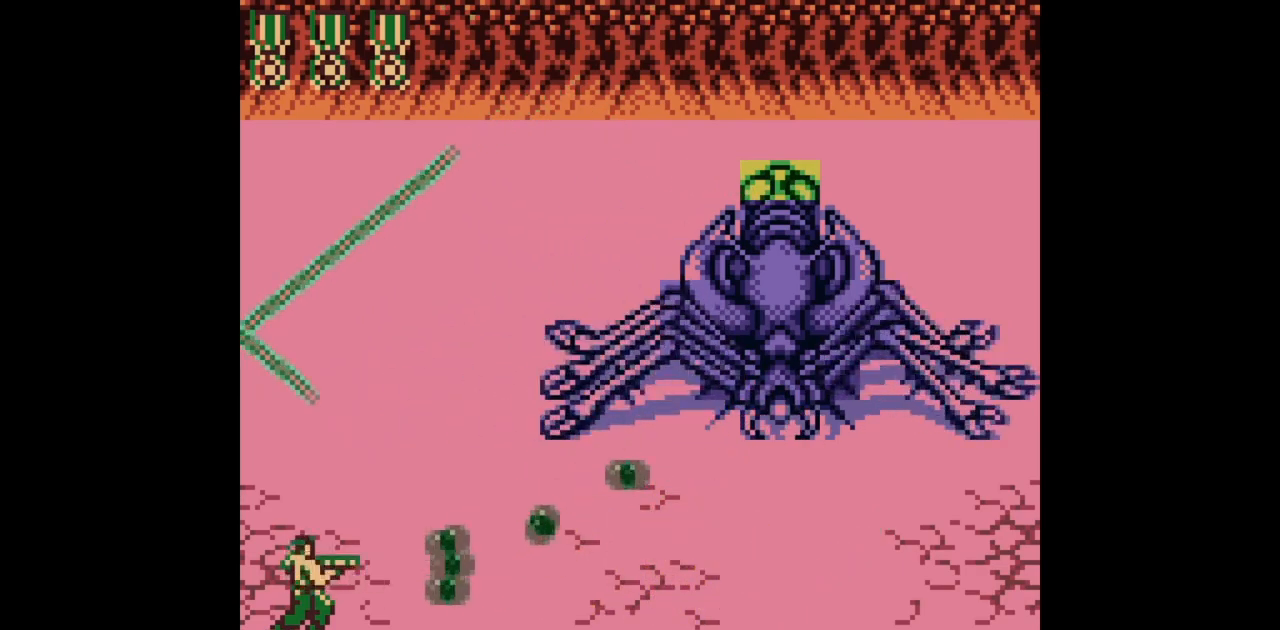
{"buttons": ["B"], "events": []}
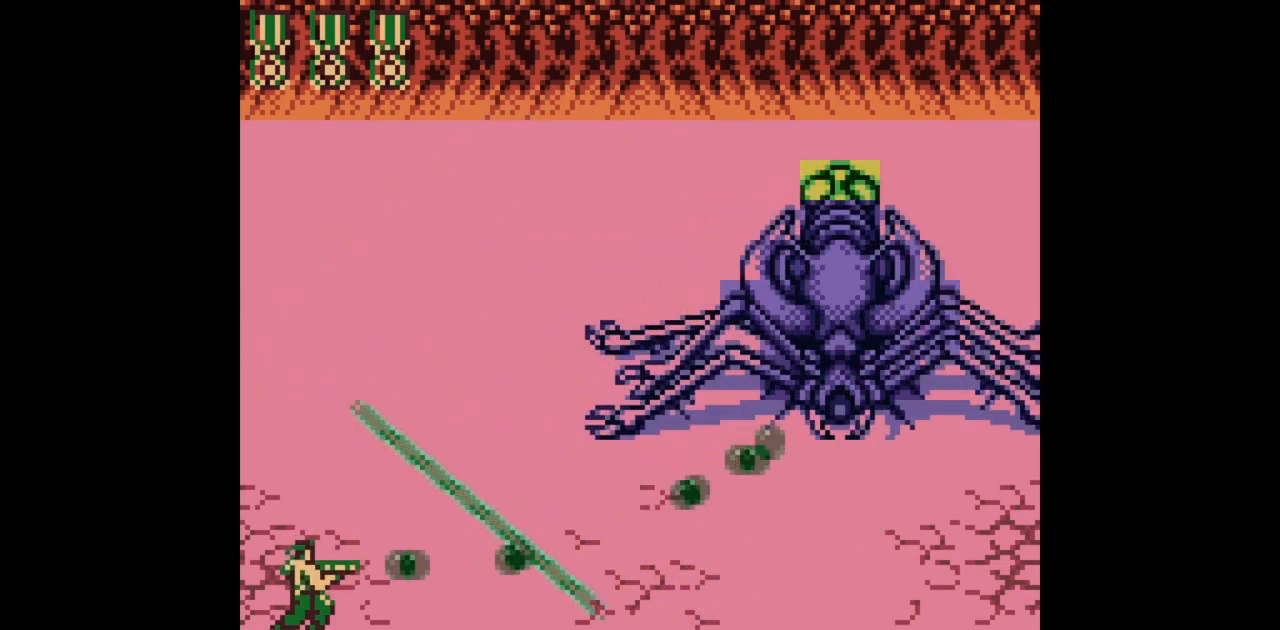
{"buttons": ["B"], "events": []}
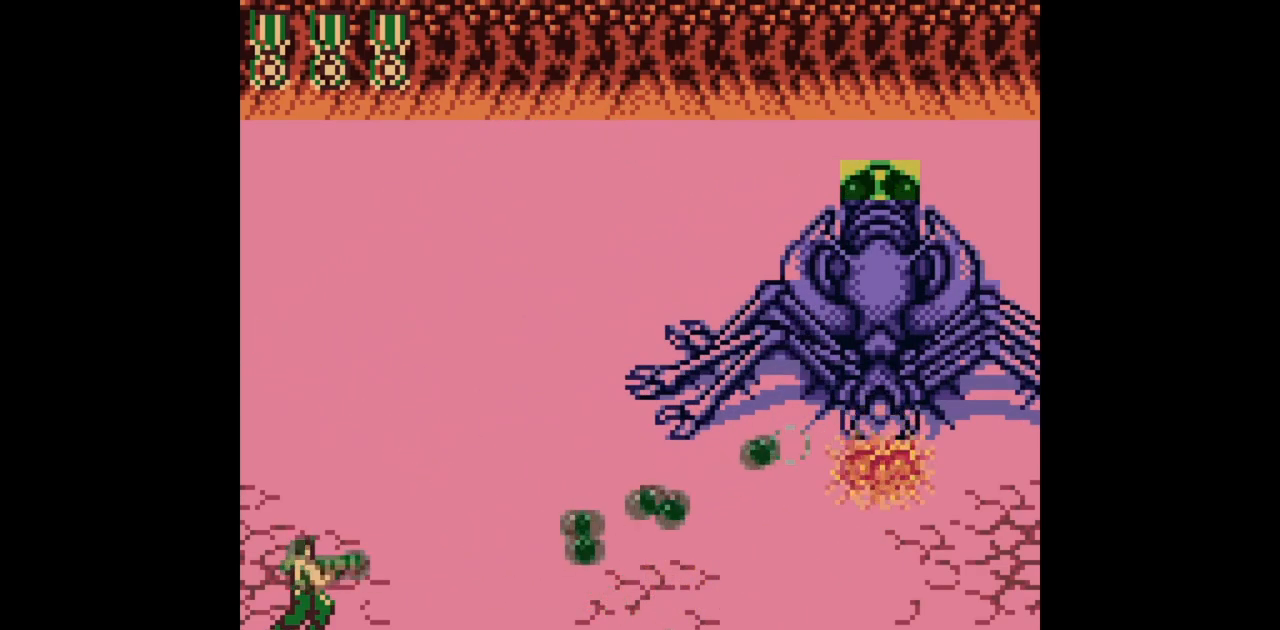
{"buttons": ["B"], "events": []}
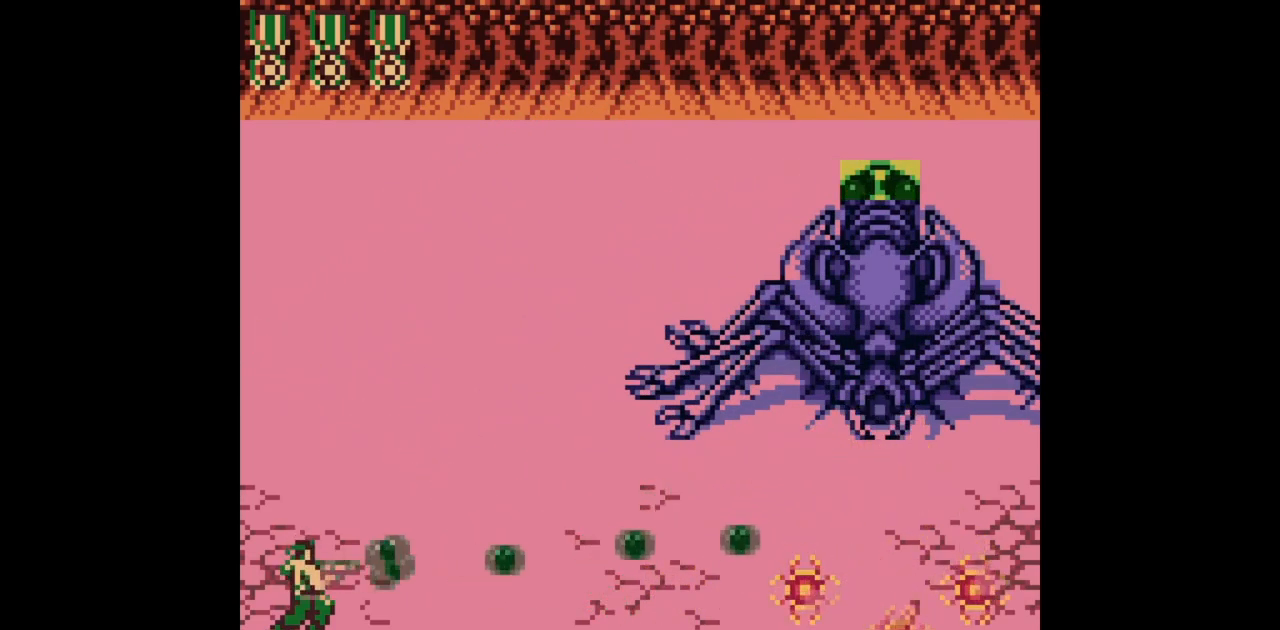
{"buttons": ["B", "DPAD_DOWN", "DPAD_LEFT"], "events": [[450, "DPAD_DOWN", "down"], [450, "DPAD_LEFT", "down"]]}
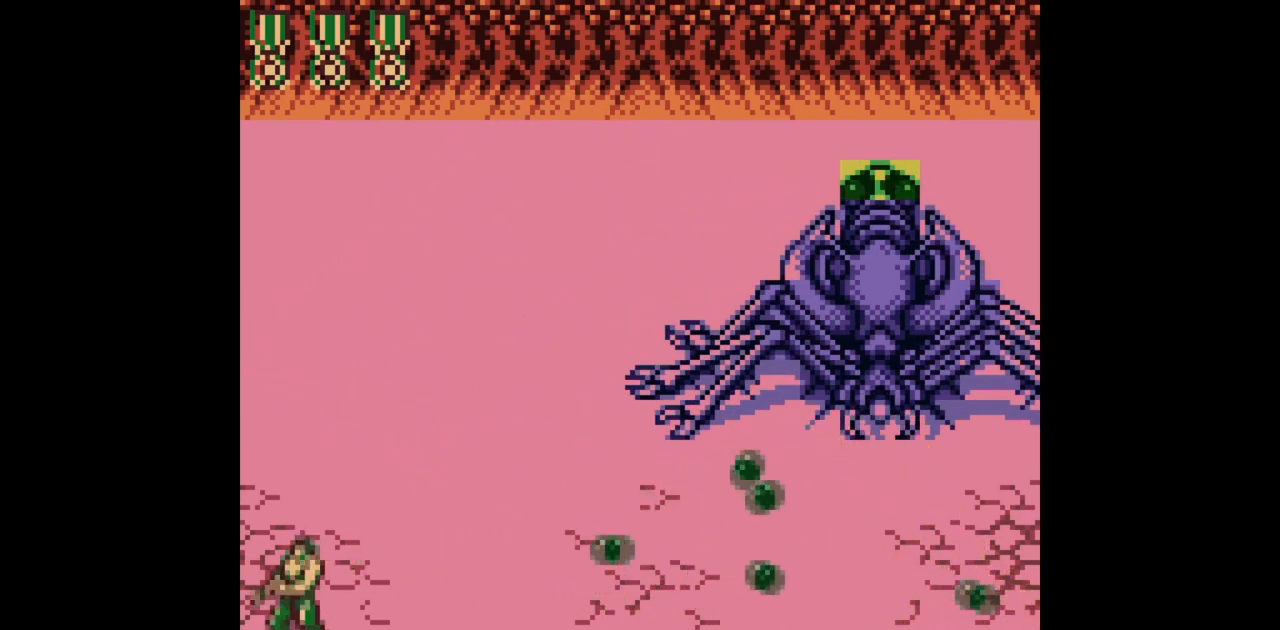
{"buttons": ["B"], "events": [[117, "DPAD_DOWN", "up"], [117, "DPAD_LEFT", "up"], [150, "DPAD_RIGHT", "down"], [150, "DPAD_UP", "down"], [200, "DPAD_RIGHT", "up"], [200, "DPAD_UP", "up"]]}
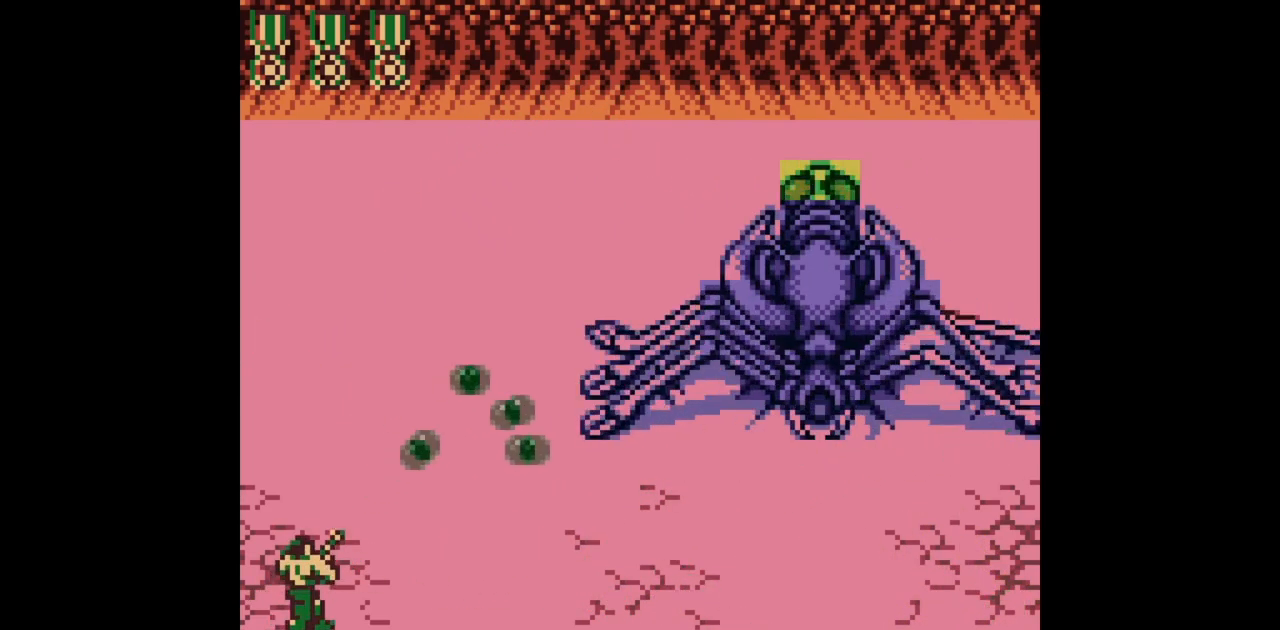
{"buttons": ["B"], "events": []}
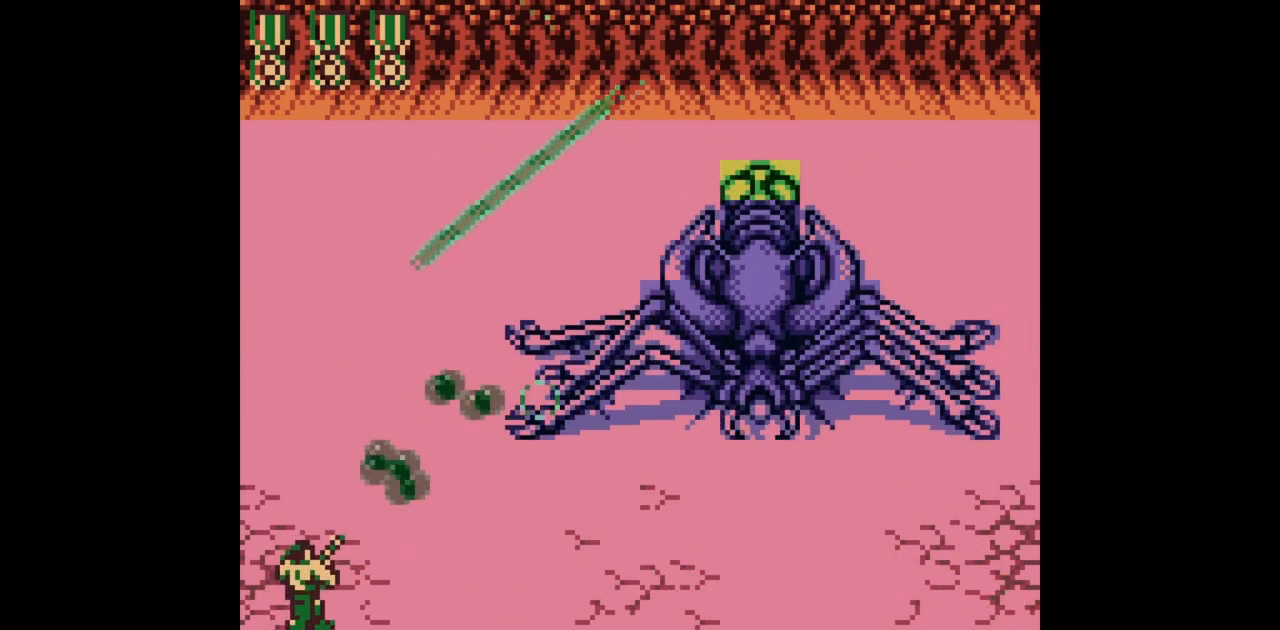
{"buttons": ["B"], "events": []}
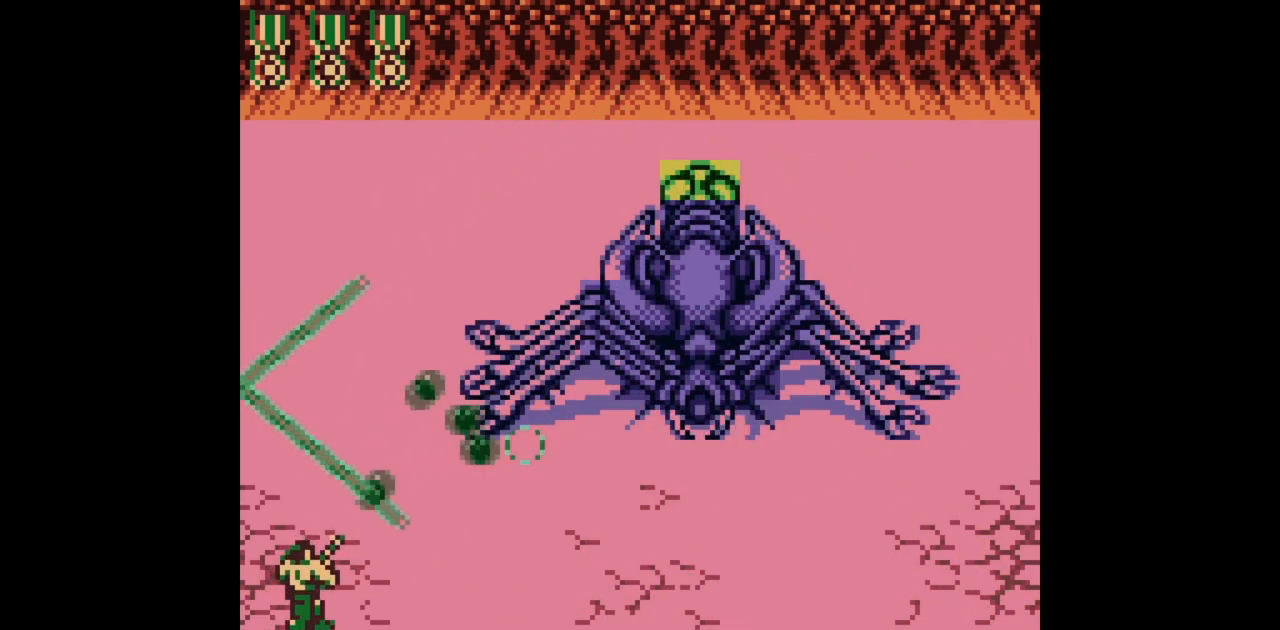
{"buttons": ["B"], "events": []}
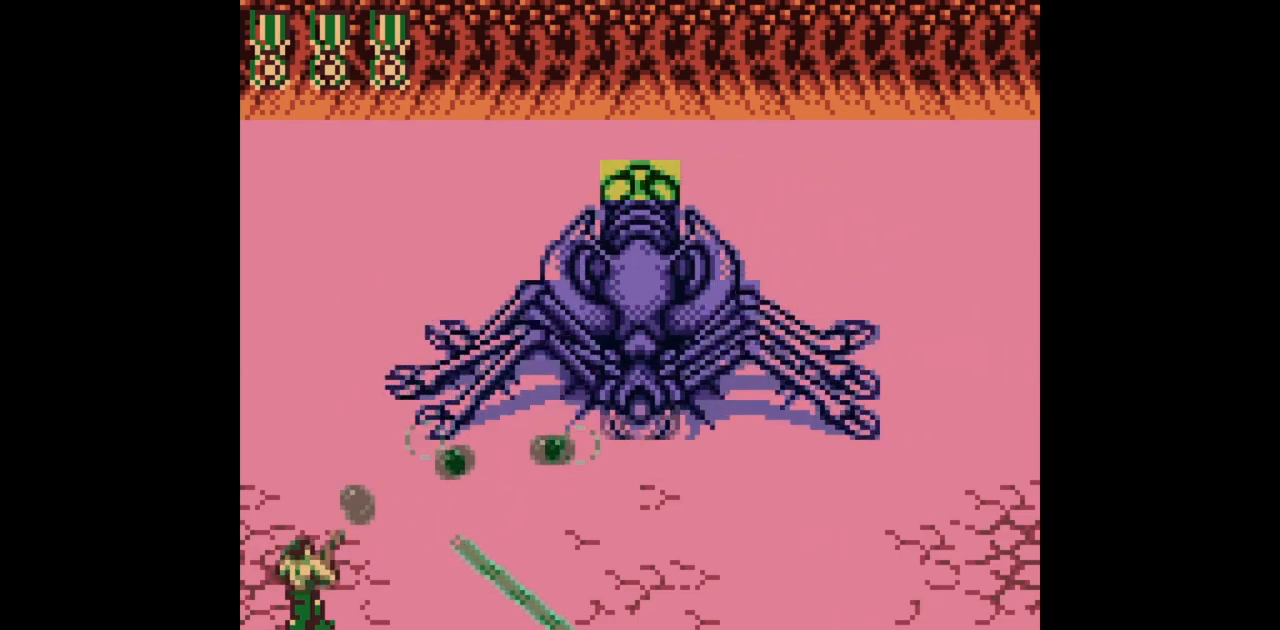
{"buttons": ["B"], "events": []}
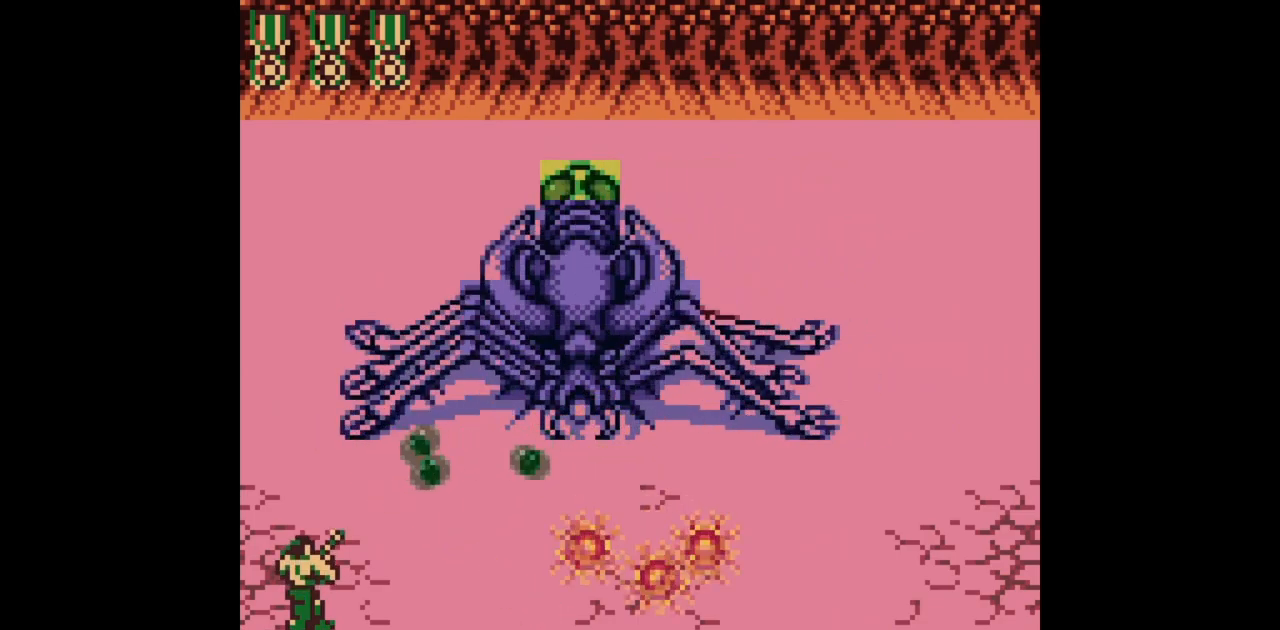
{"buttons": ["B"], "events": []}
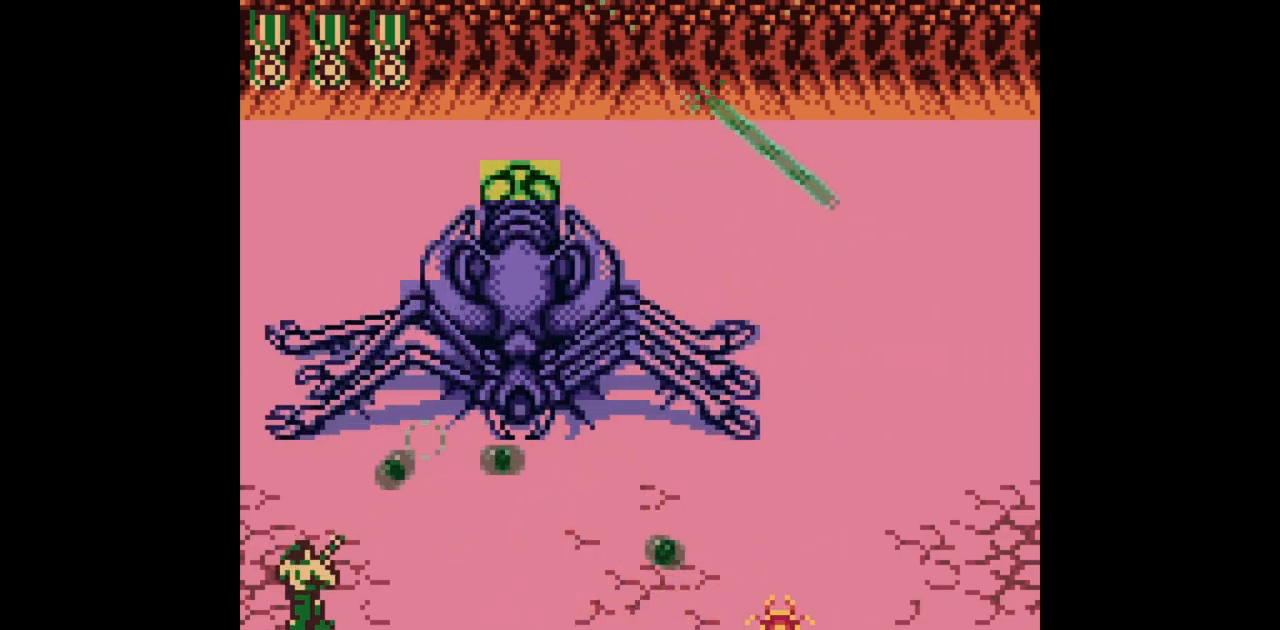
{"buttons": ["B"], "events": []}
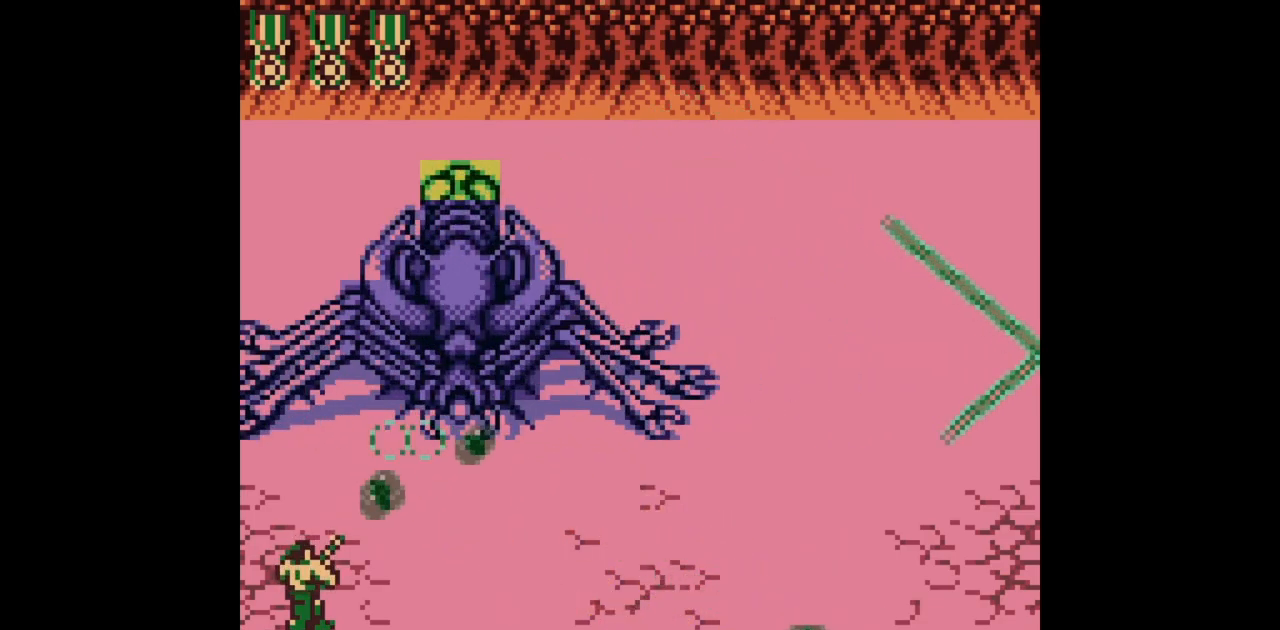
{"buttons": ["B"], "events": []}
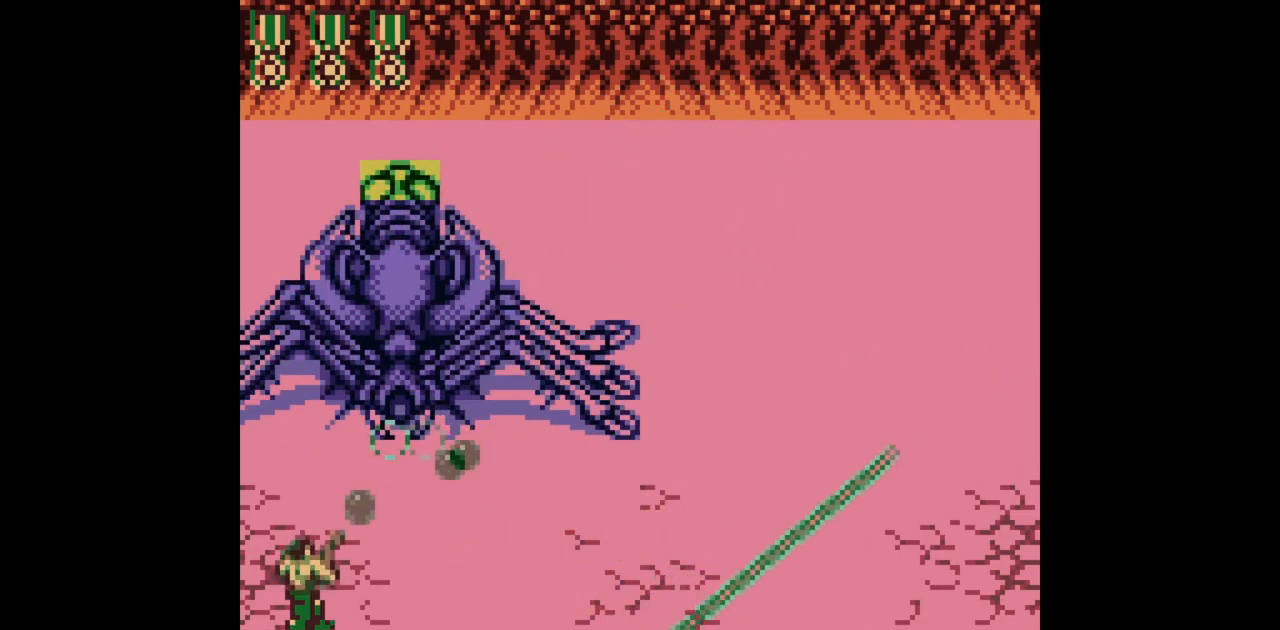
{"buttons": ["B"], "events": [[267, "DPAD_UP", "down"], [350, "DPAD_UP", "up"]]}
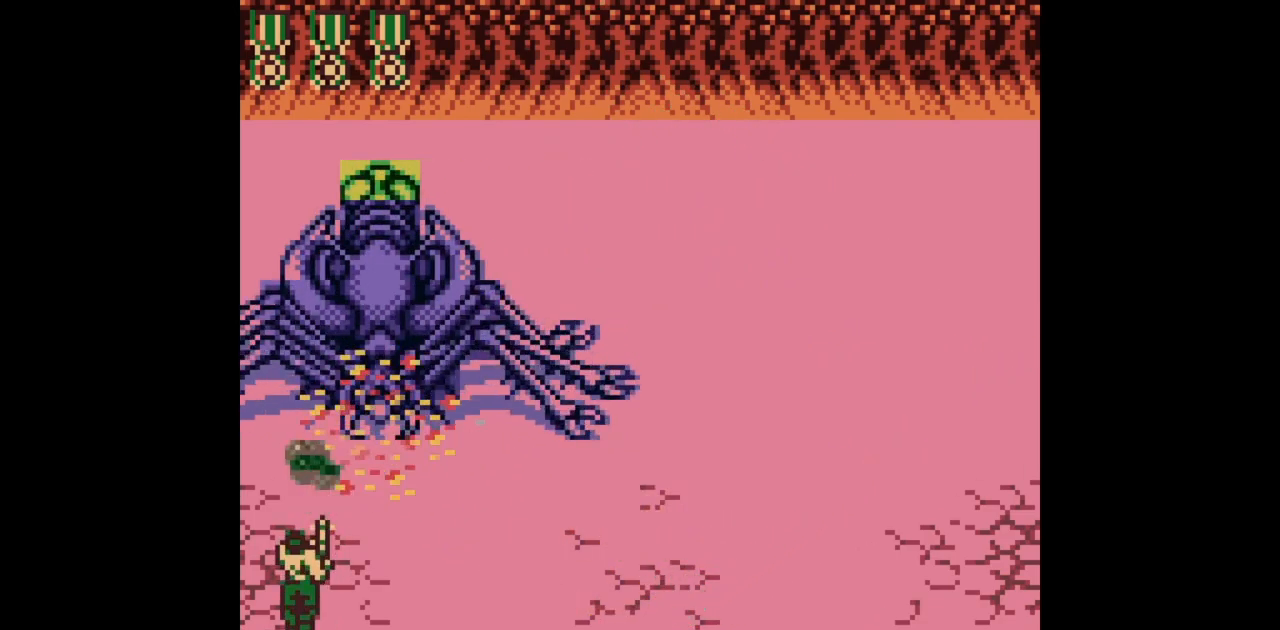
{"buttons": ["B"], "events": []}
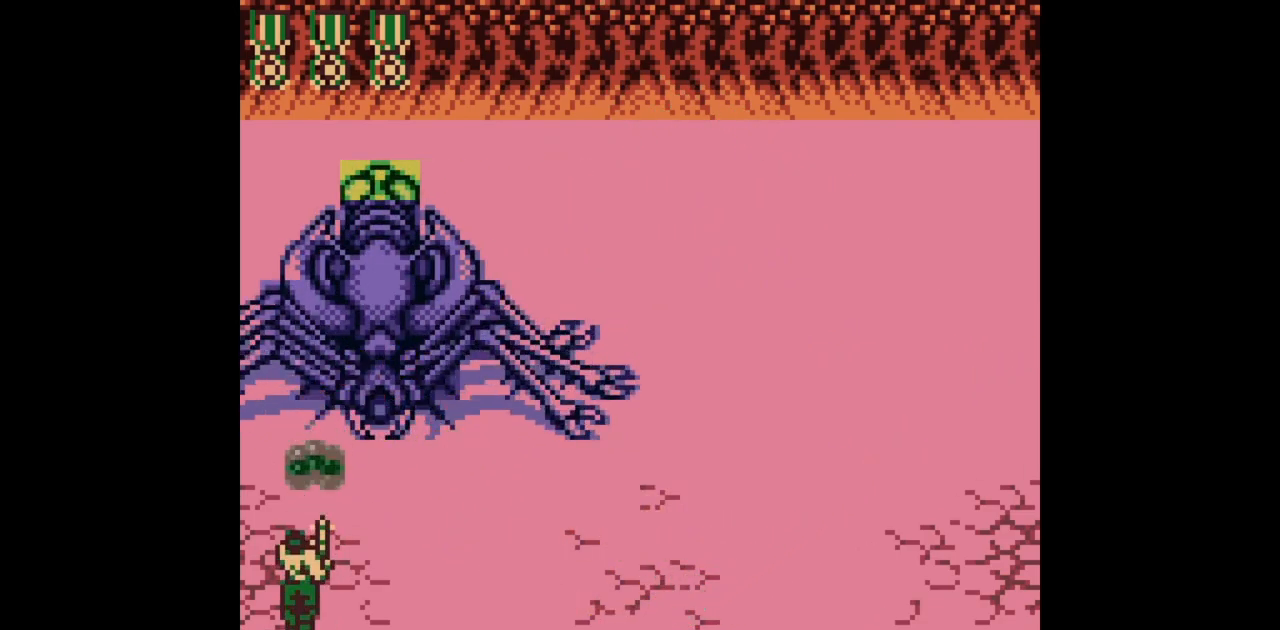
{"buttons": ["B"], "events": []}
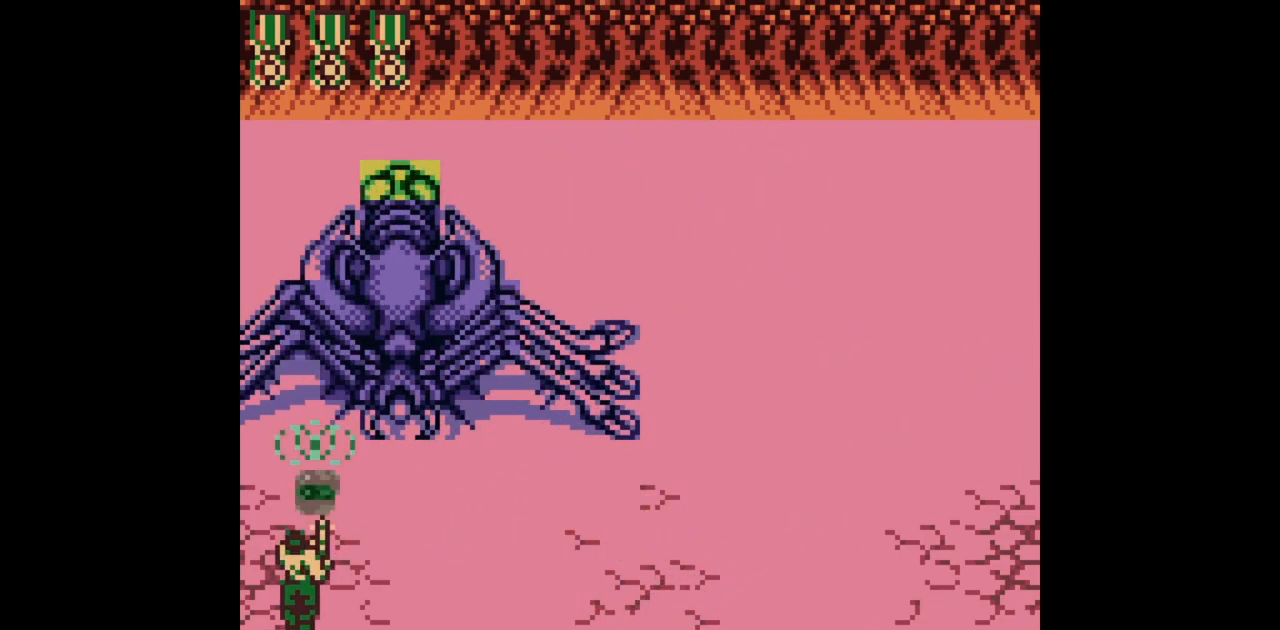
{"buttons": ["B", "DPAD_LEFT"], "events": [[333, "DPAD_DOWN", "down"], [400, "DPAD_DOWN", "up"], [417, "DPAD_LEFT", "down"]]}
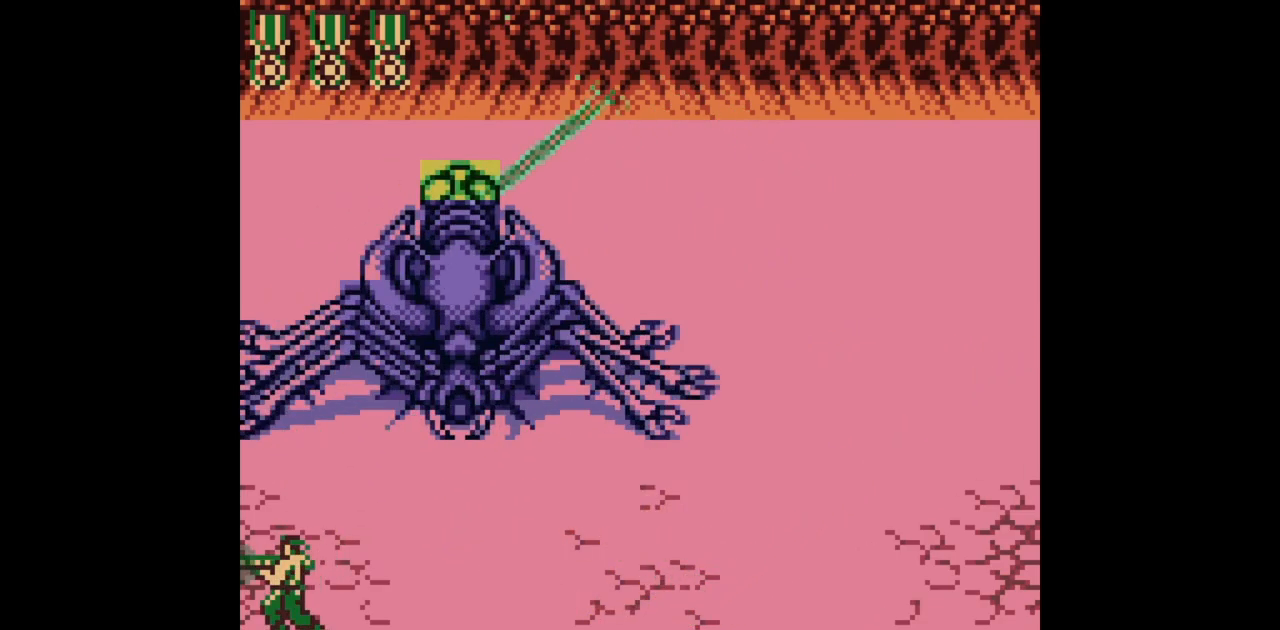
{"buttons": ["B"], "events": [[100, "DPAD_LEFT", "up"], [117, "DPAD_RIGHT", "down"], [183, "DPAD_RIGHT", "up"]]}
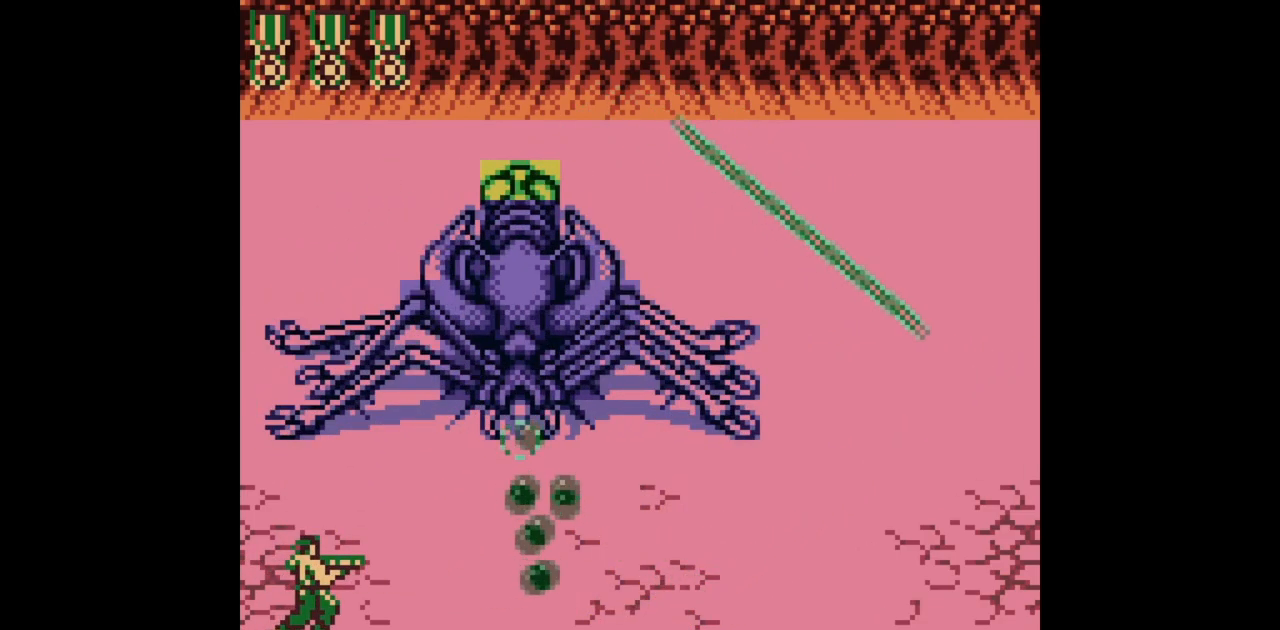
{"buttons": ["B"], "events": []}
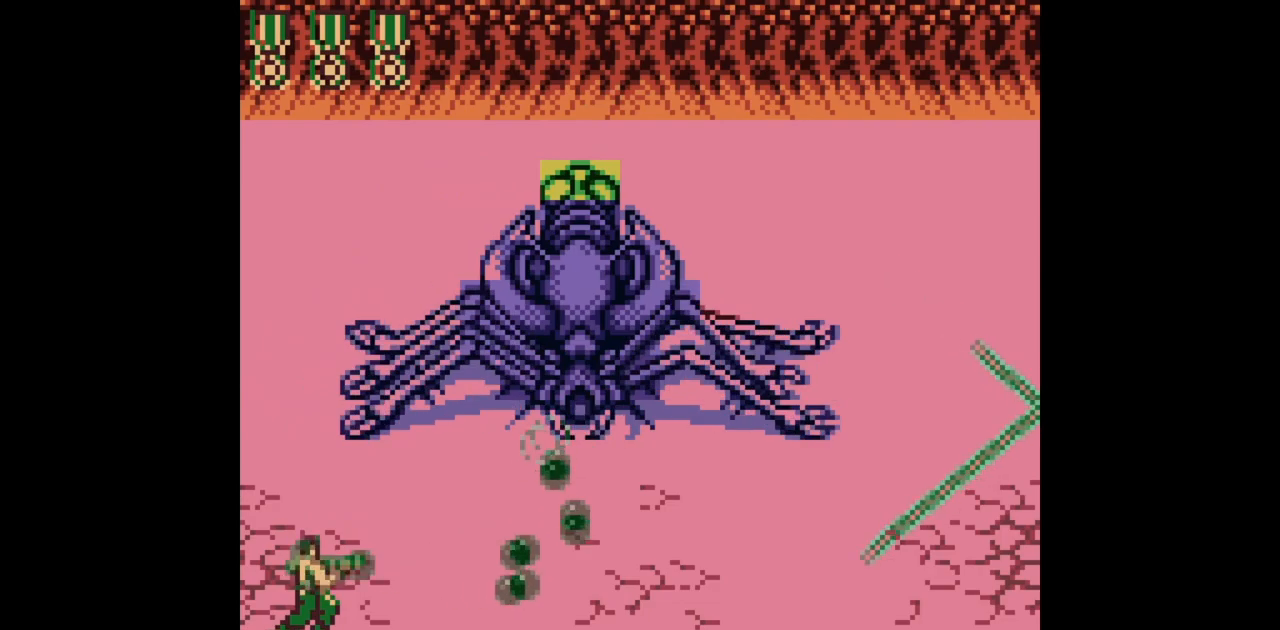
{"buttons": ["B"], "events": []}
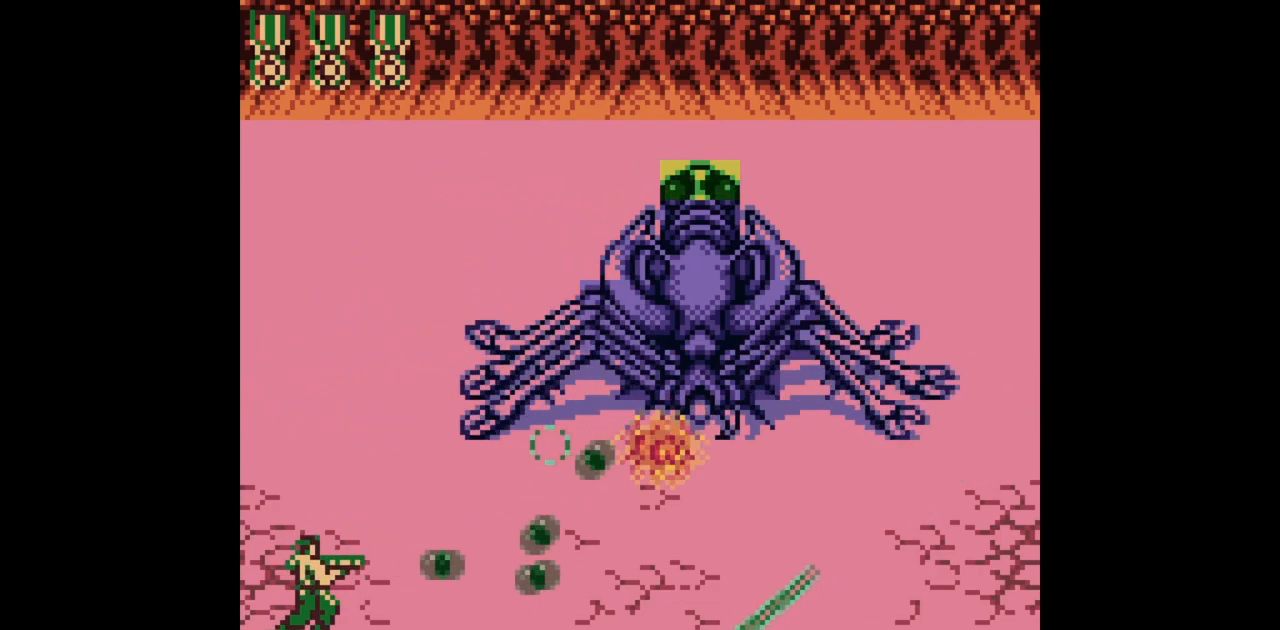
{"buttons": ["B"], "events": []}
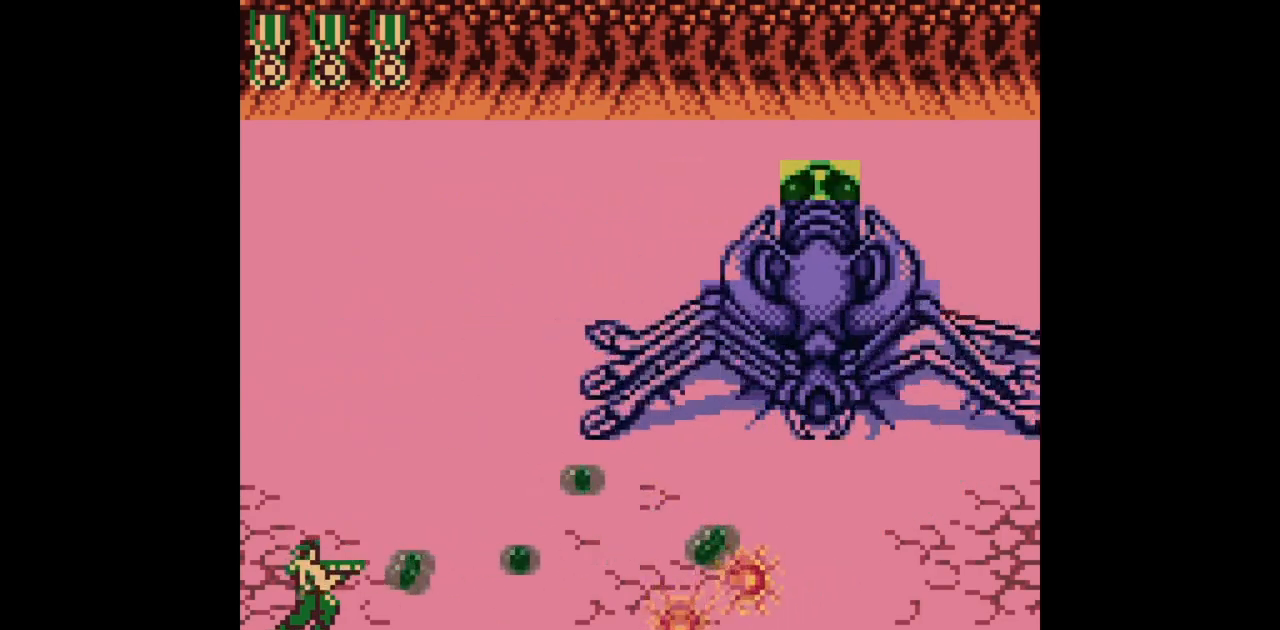
{"buttons": ["B"], "events": []}
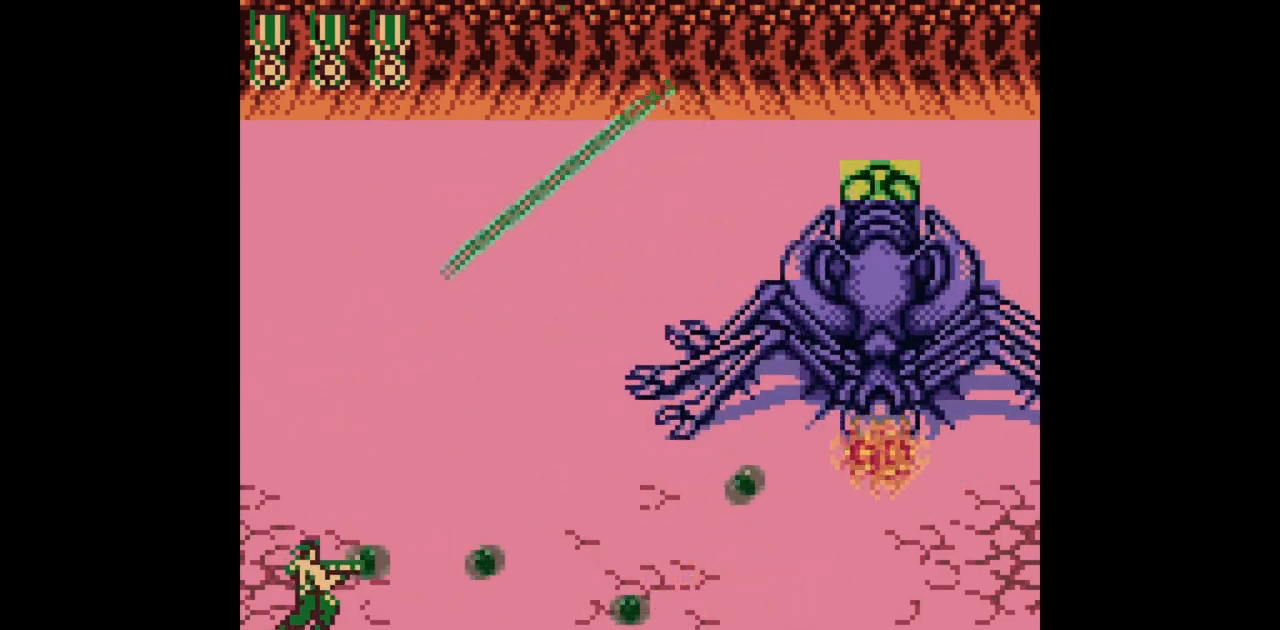
{"buttons": ["B"], "events": []}
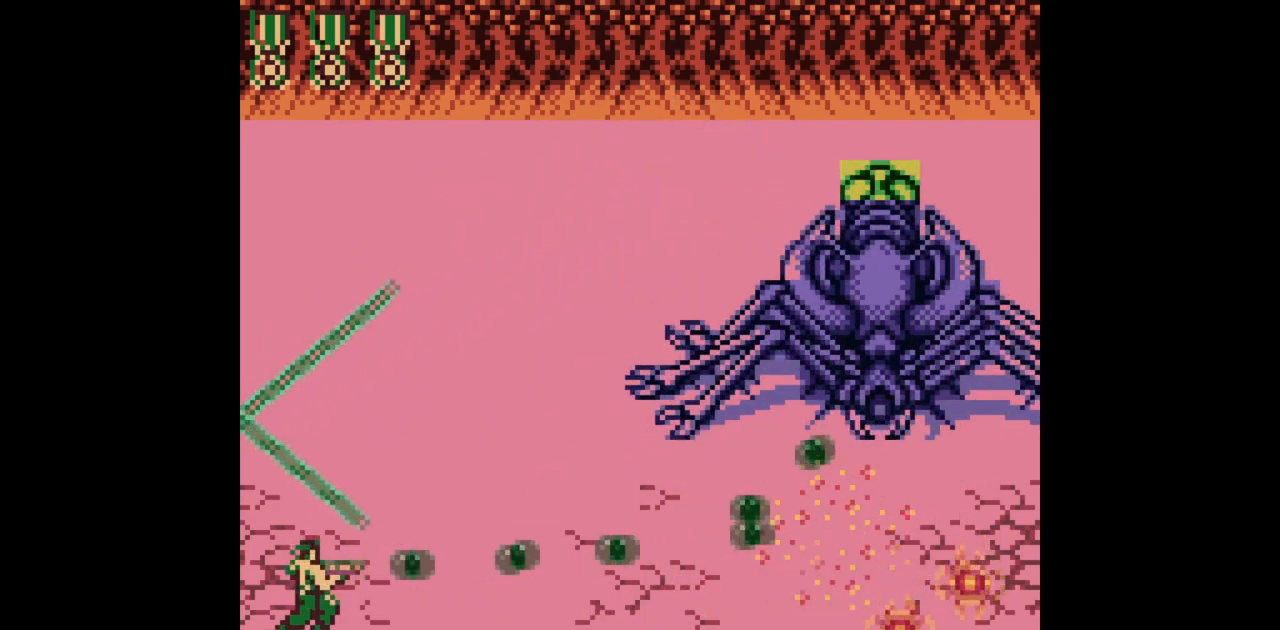
{"buttons": ["B"], "events": []}
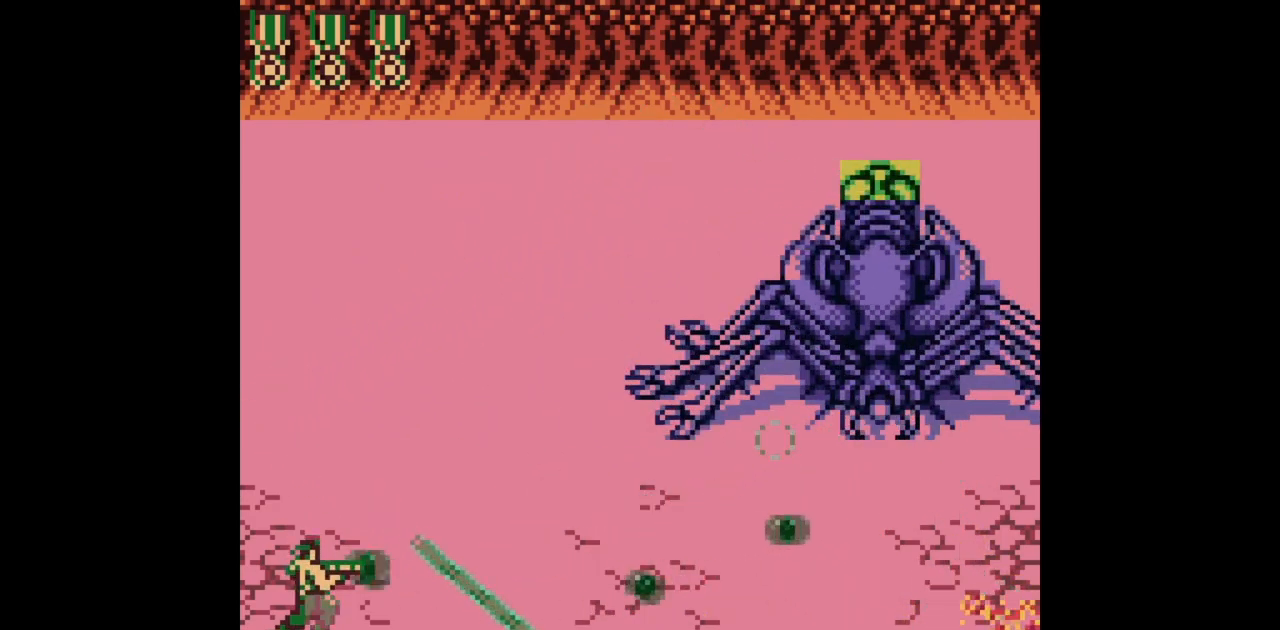
{"buttons": ["B"], "events": []}
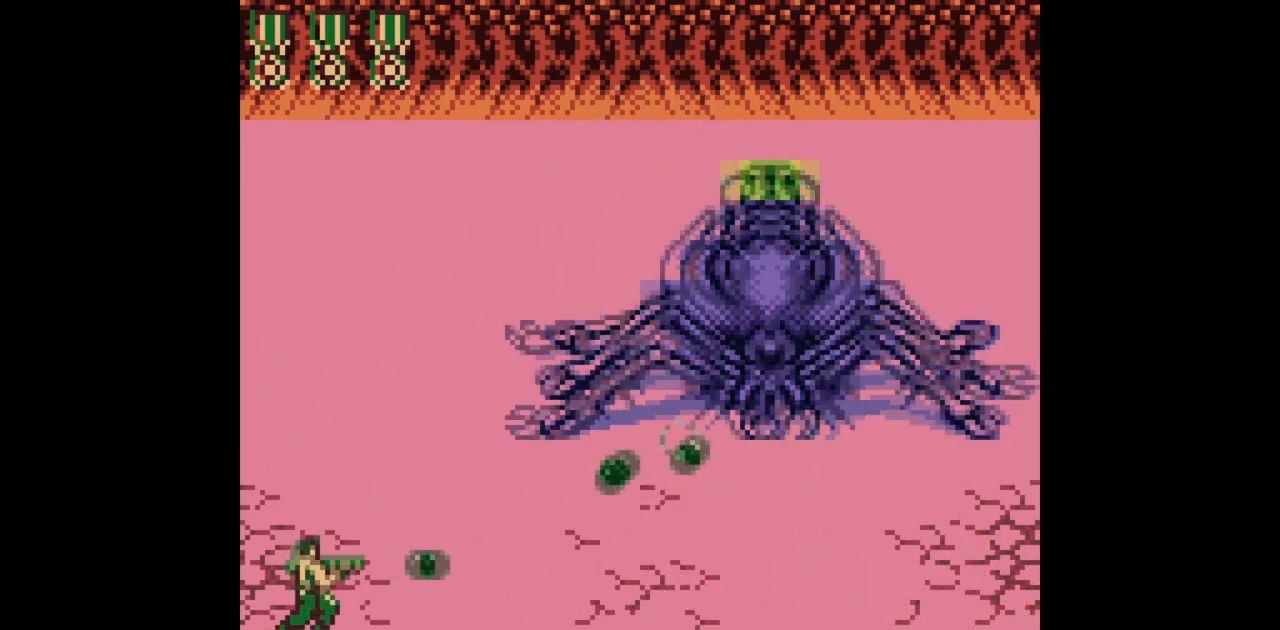
{"buttons": ["B"], "events": []}
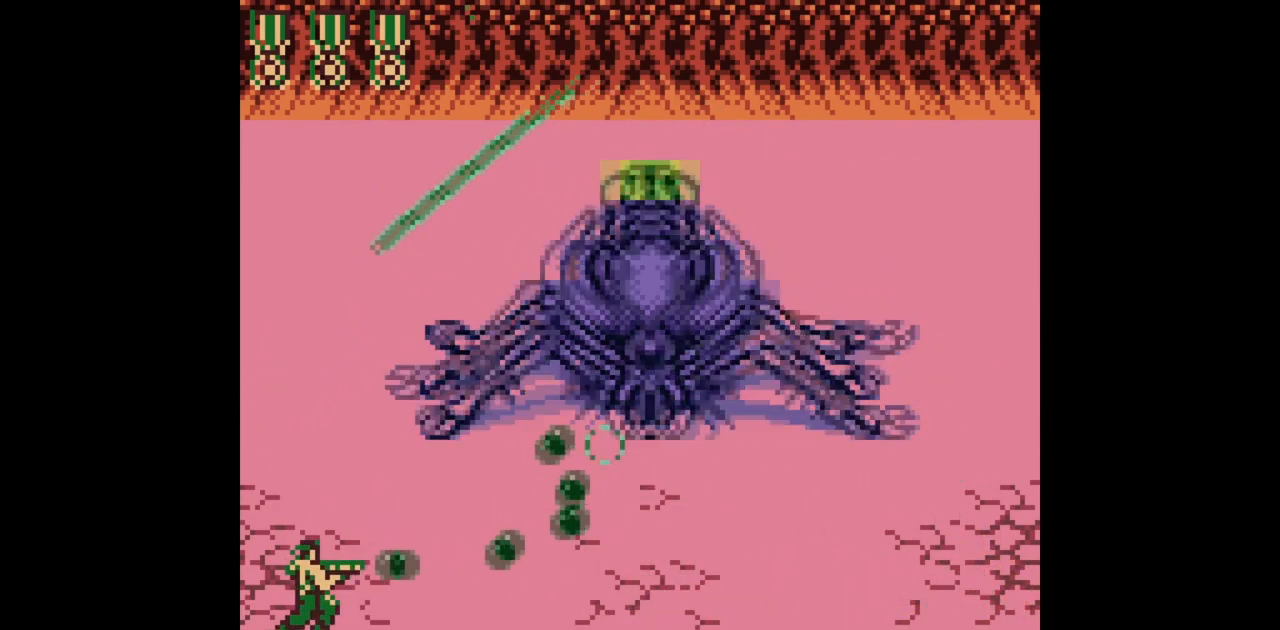
{"buttons": ["B"], "events": []}